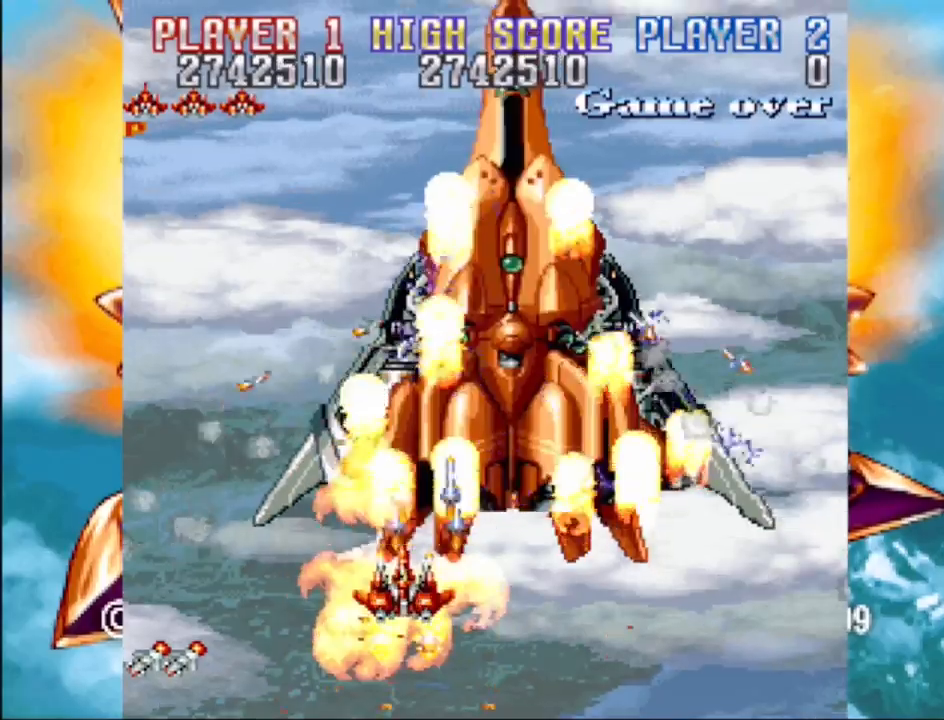
Gameplay with a controller (PlayStation layout); each line is a JSON object with the inputs held at the frame after it. "events" lists button and stick changes between this image and that frame as [ms after this image, input, new state], when the widget could be followed in between. Not read: L3 R3 left_stick right_stick.
{"buttons": ["CROSS"], "events": [[33, "DPAD_DOWN", "down"], [50, "DPAD_RIGHT", "down"], [233, "DPAD_DOWN", "up"], [283, "DPAD_RIGHT", "up"]]}
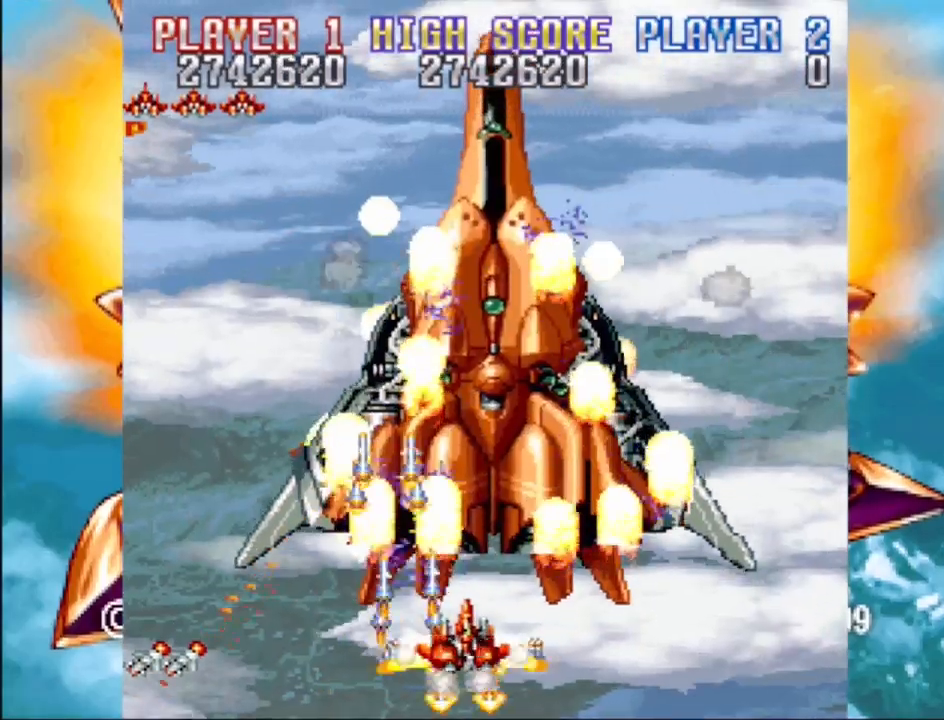
{"buttons": ["CROSS", "DPAD_LEFT"], "events": [[450, "DPAD_LEFT", "down"]]}
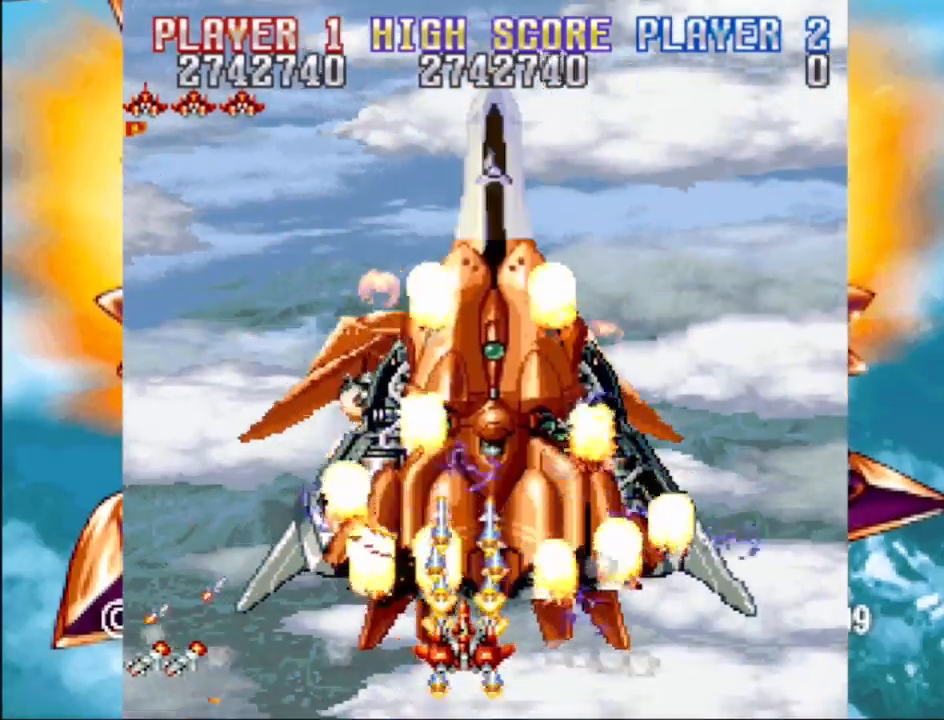
{"buttons": ["CROSS", "DPAD_UP", "DPAD_LEFT"], "events": [[17, "DPAD_DOWN", "down"], [183, "DPAD_DOWN", "up"], [217, "DPAD_LEFT", "up"], [317, "DPAD_LEFT", "down"], [333, "DPAD_UP", "down"]]}
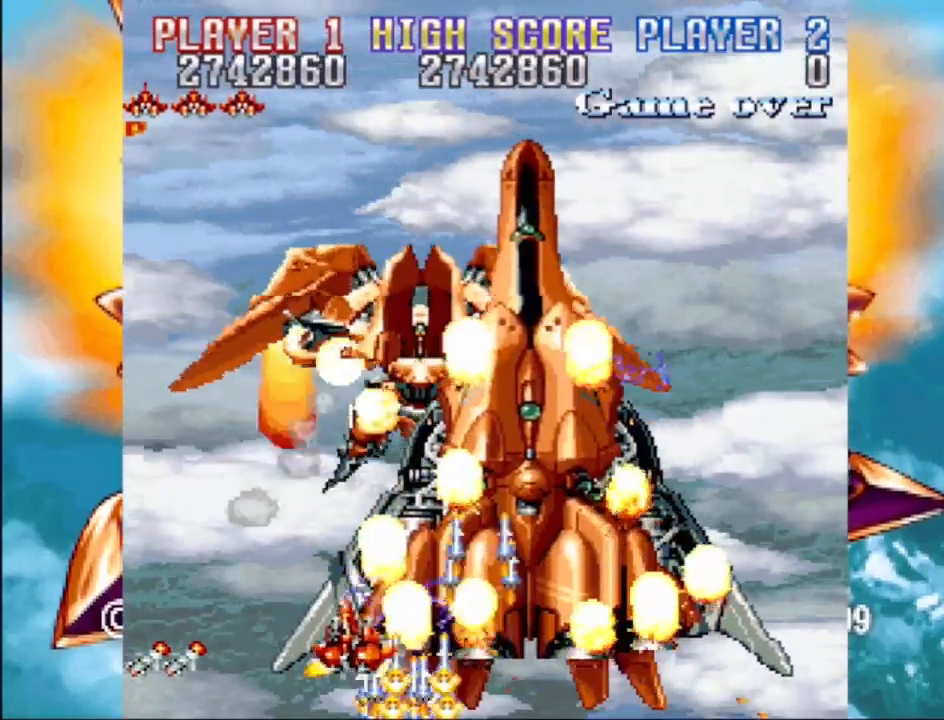
{"buttons": ["CROSS", "DPAD_UP"], "events": [[267, "DPAD_LEFT", "up"], [283, "DPAD_RIGHT", "down"], [333, "DPAD_RIGHT", "up"]]}
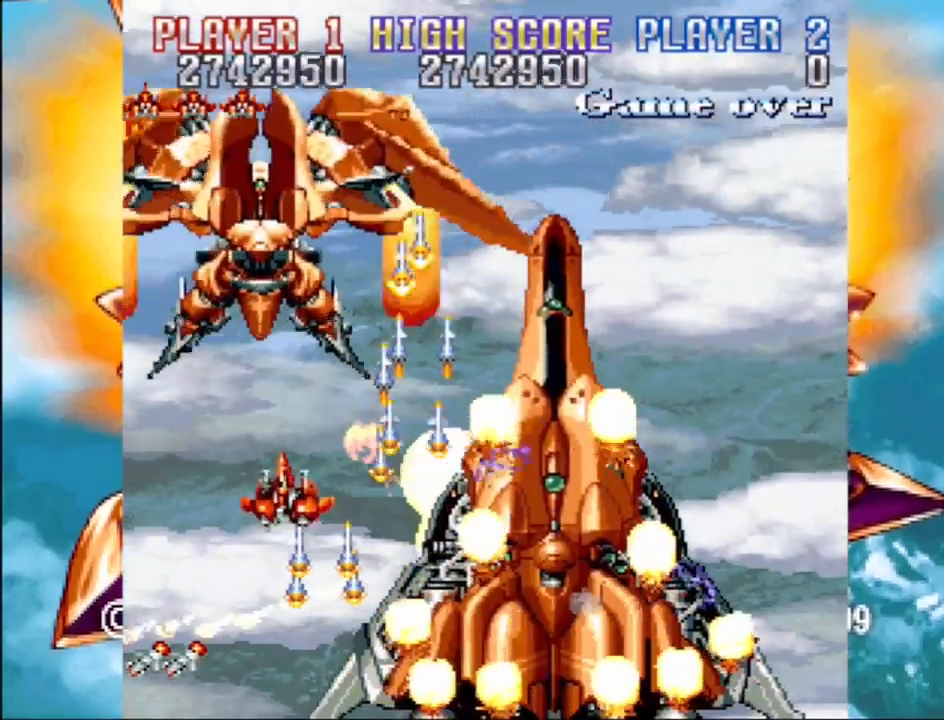
{"buttons": ["CROSS", "DPAD_LEFT"], "events": [[67, "DPAD_LEFT", "down"], [450, "DPAD_UP", "up"]]}
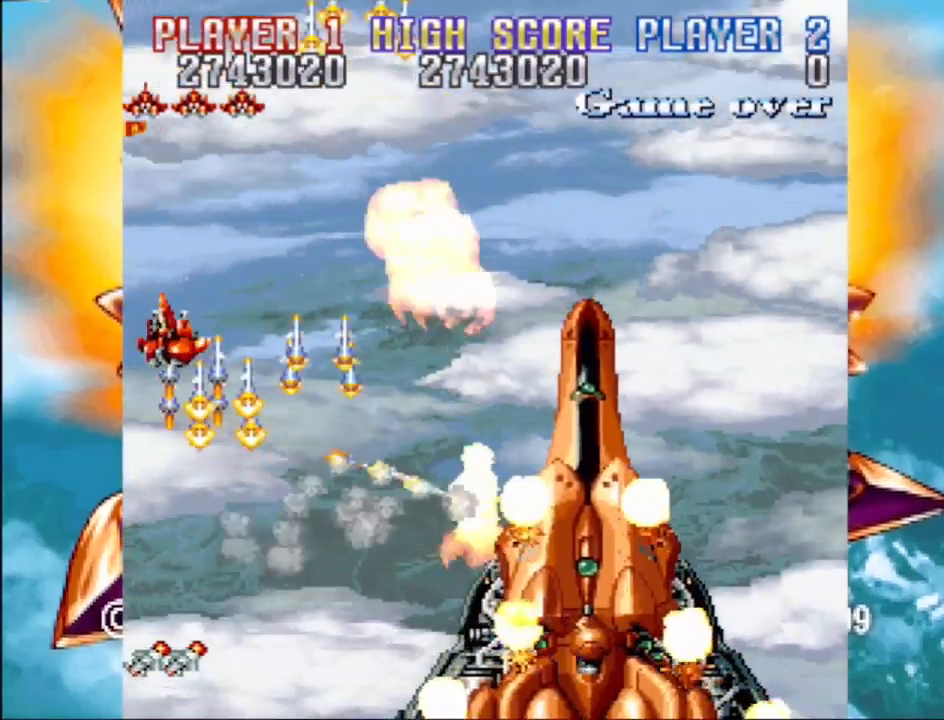
{"buttons": ["CROSS", "DPAD_DOWN", "DPAD_RIGHT"], "events": [[33, "DPAD_UP", "down"], [67, "DPAD_LEFT", "up"], [67, "DPAD_UP", "up"], [167, "DPAD_RIGHT", "down"], [183, "DPAD_DOWN", "down"]]}
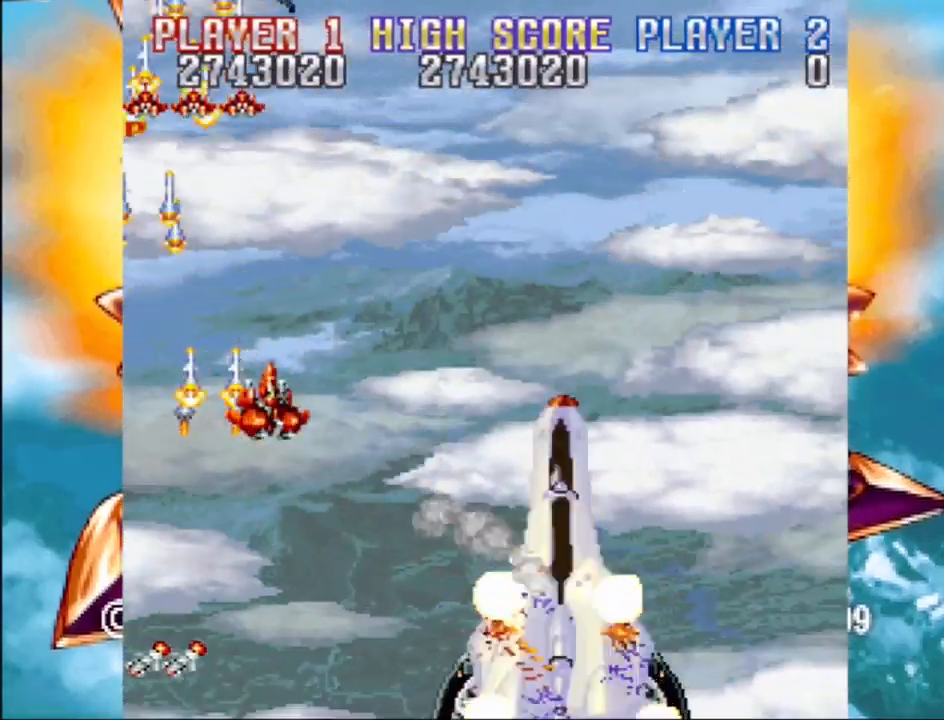
{"buttons": ["CROSS", "DPAD_DOWN", "DPAD_RIGHT"], "events": []}
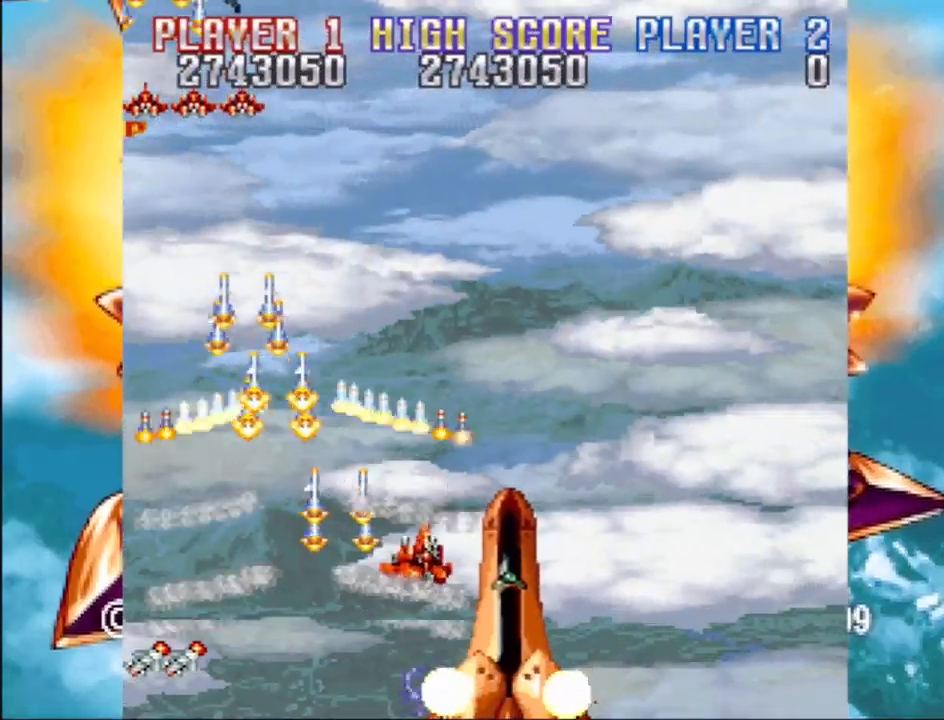
{"buttons": ["CROSS"], "events": [[17, "DPAD_DOWN", "up"], [17, "DPAD_RIGHT", "up"], [83, "DPAD_LEFT", "down"], [267, "DPAD_LEFT", "up"]]}
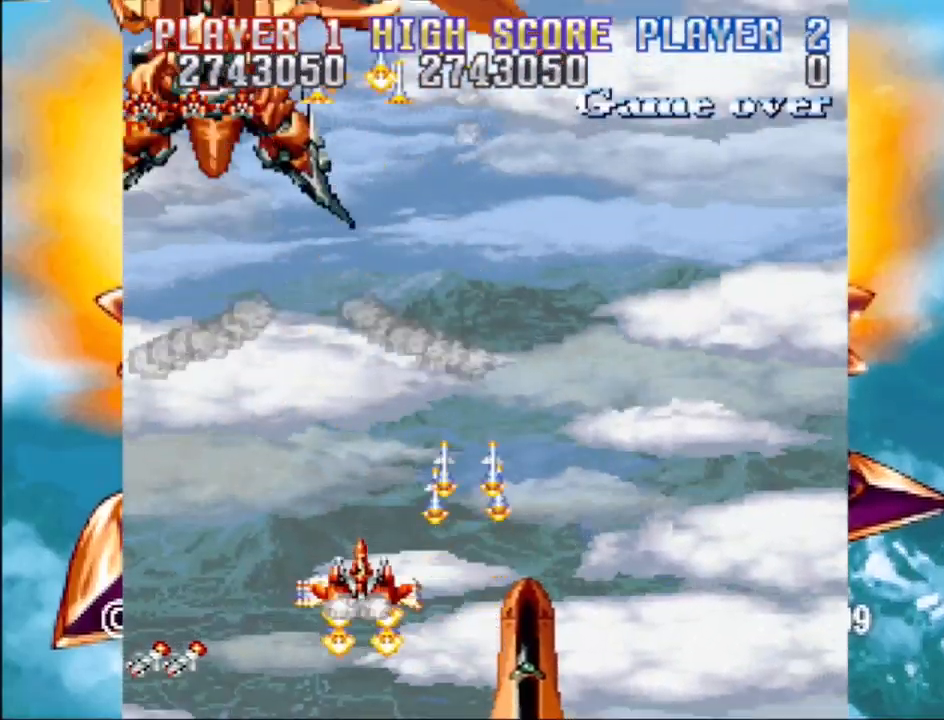
{"buttons": ["CROSS", "DPAD_DOWN", "DPAD_RIGHT"], "events": [[83, "DPAD_LEFT", "down"], [83, "DPAD_UP", "down"], [233, "DPAD_LEFT", "up"], [250, "DPAD_RIGHT", "down"], [350, "DPAD_UP", "up"], [367, "DPAD_DOWN", "down"]]}
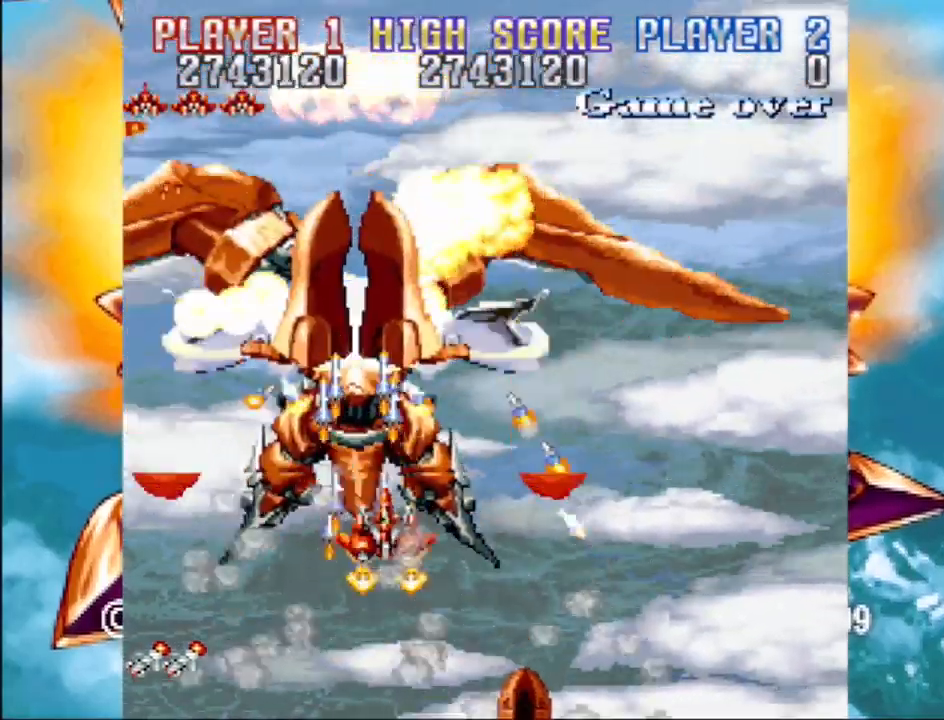
{"buttons": ["CROSS", "DPAD_UP", "DPAD_LEFT"], "events": [[33, "DPAD_RIGHT", "up"], [383, "DPAD_DOWN", "up"], [483, "DPAD_LEFT", "down"], [483, "DPAD_UP", "down"]]}
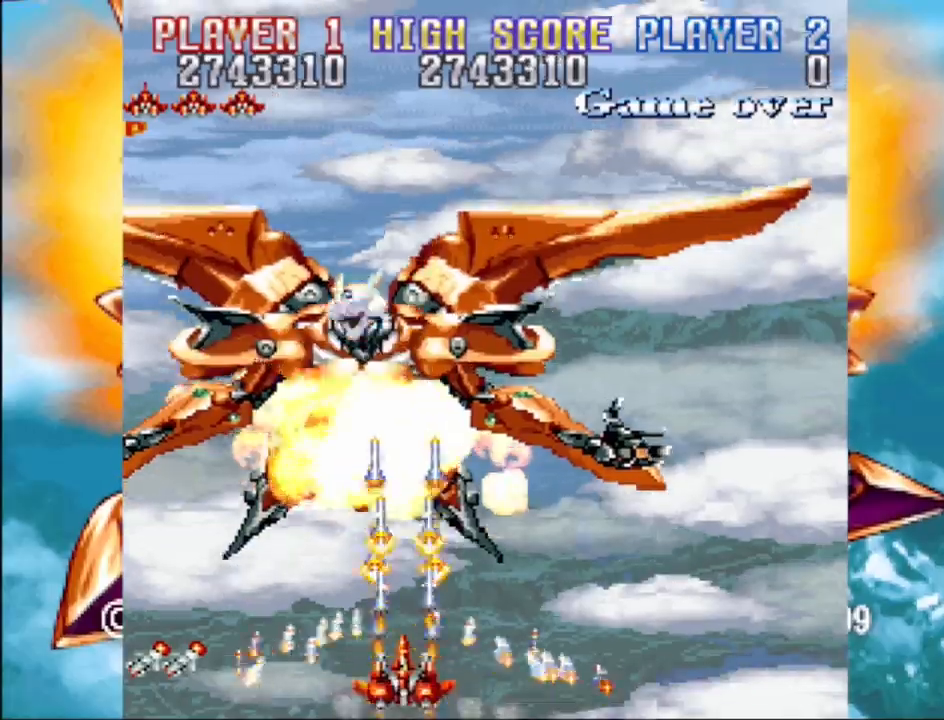
{"buttons": ["CROSS", "DPAD_UP", "DPAD_RIGHT"], "events": [[150, "DPAD_UP", "up"], [233, "DPAD_LEFT", "up"], [317, "DPAD_RIGHT", "down"], [350, "DPAD_UP", "down"], [450, "DPAD_RIGHT", "up"], [467, "DPAD_RIGHT", "down"]]}
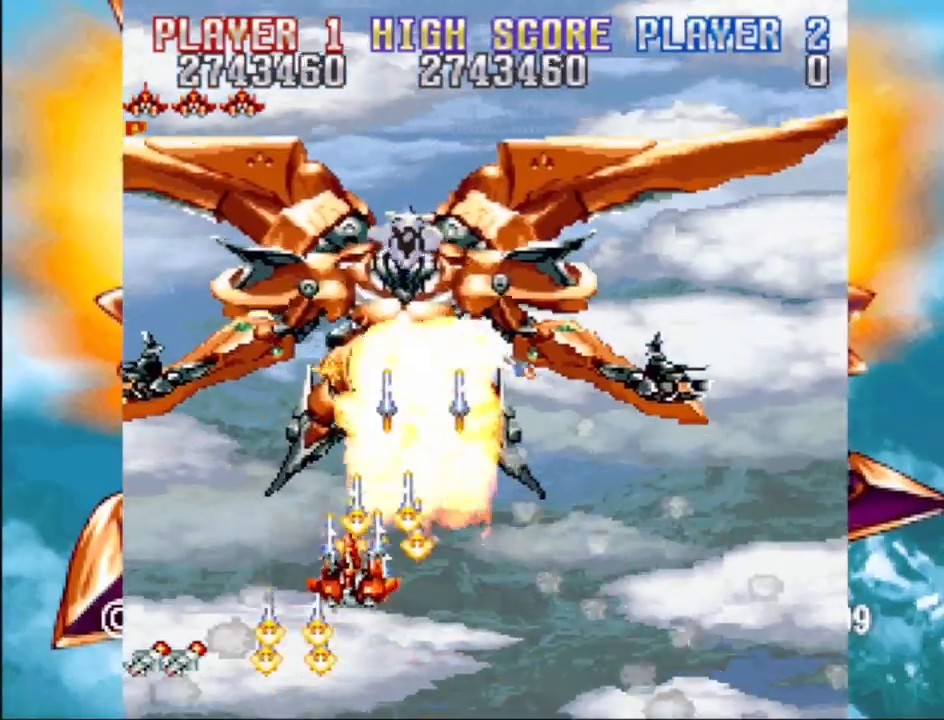
{"buttons": ["CROSS", "DPAD_DOWN", "DPAD_RIGHT"], "events": [[50, "DPAD_UP", "up"], [100, "DPAD_RIGHT", "up"], [417, "DPAD_DOWN", "down"], [417, "DPAD_RIGHT", "down"]]}
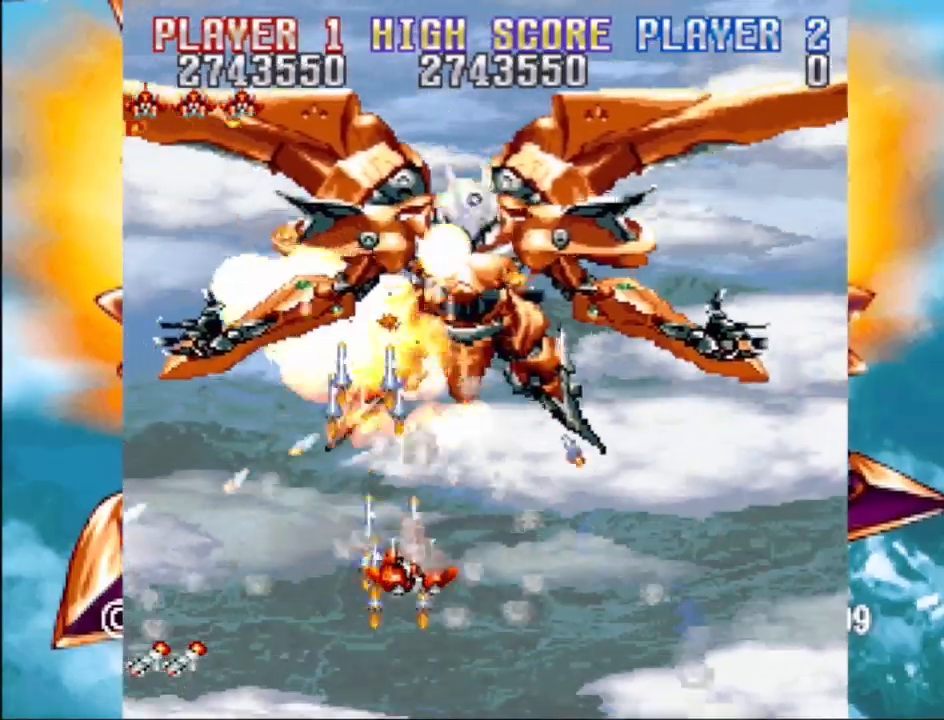
{"buttons": ["CROSS", "DPAD_RIGHT"], "events": [[217, "DPAD_RIGHT", "up"], [250, "DPAD_DOWN", "up"], [500, "DPAD_RIGHT", "down"]]}
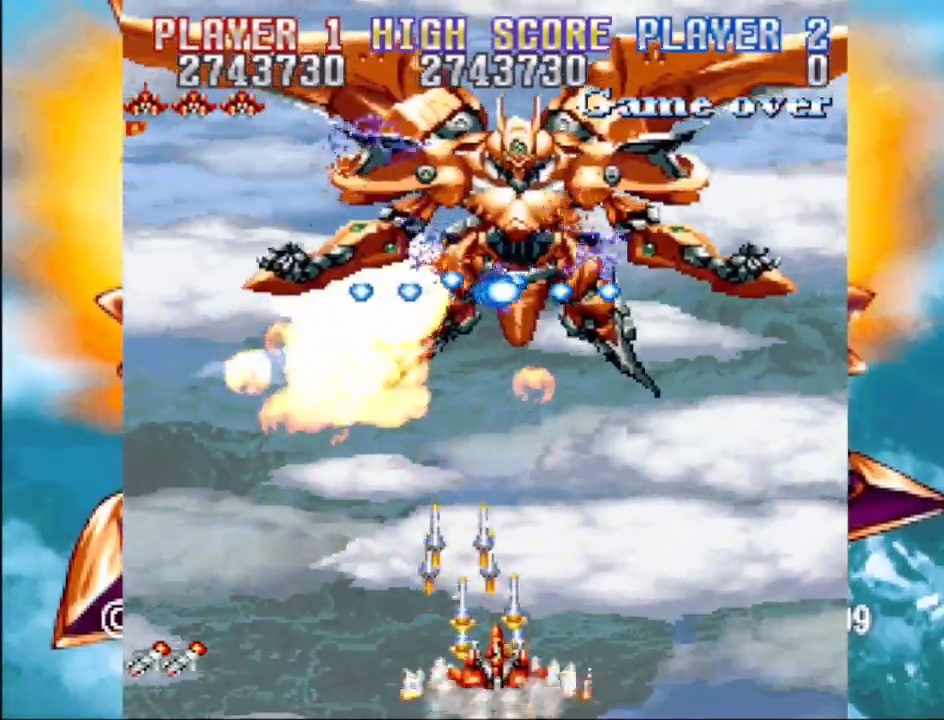
{"buttons": ["CROSS", "DPAD_DOWN", "DPAD_RIGHT"], "events": [[17, "DPAD_UP", "down"], [117, "DPAD_UP", "up"], [167, "DPAD_RIGHT", "up"], [383, "DPAD_RIGHT", "down"], [417, "DPAD_DOWN", "down"]]}
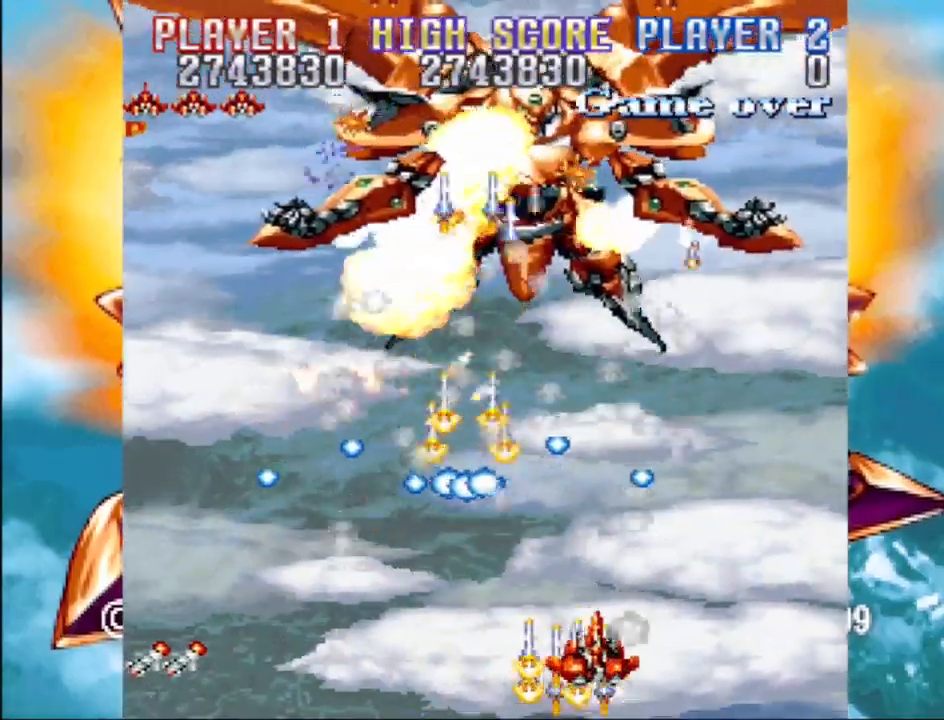
{"buttons": ["CROSS", "DPAD_DOWN", "DPAD_RIGHT"], "events": [[33, "DPAD_DOWN", "up"], [33, "DPAD_RIGHT", "up"], [200, "DPAD_RIGHT", "down"], [250, "DPAD_DOWN", "down"]]}
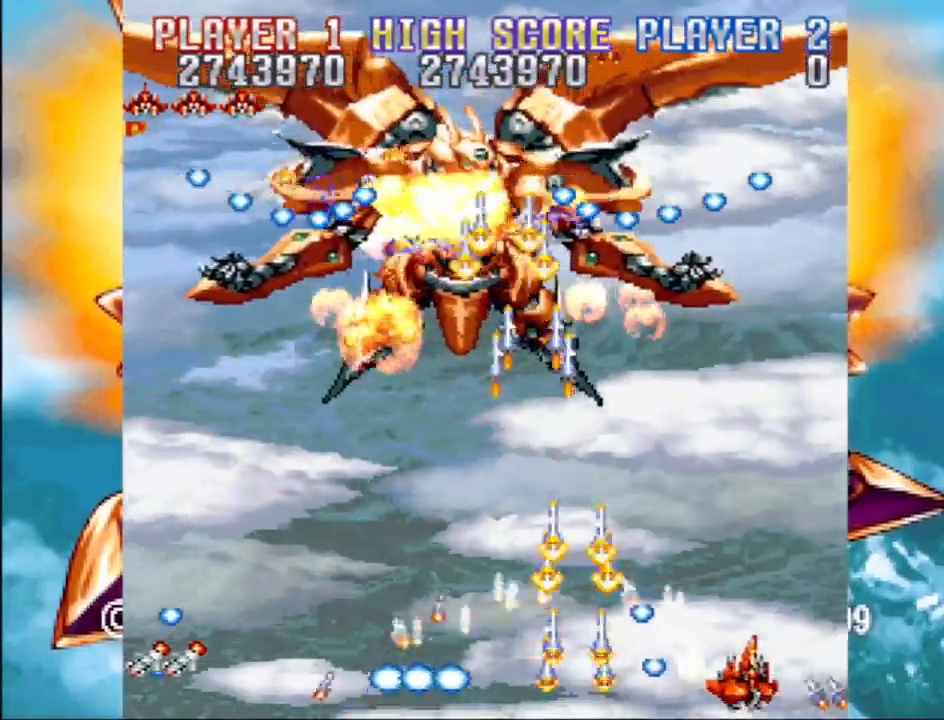
{"buttons": ["CROSS", "DPAD_DOWN", "DPAD_LEFT"], "events": [[50, "DPAD_DOWN", "up"], [117, "DPAD_RIGHT", "up"], [117, "DPAD_UP", "down"], [150, "DPAD_LEFT", "down"], [317, "DPAD_UP", "up"], [417, "DPAD_DOWN", "down"]]}
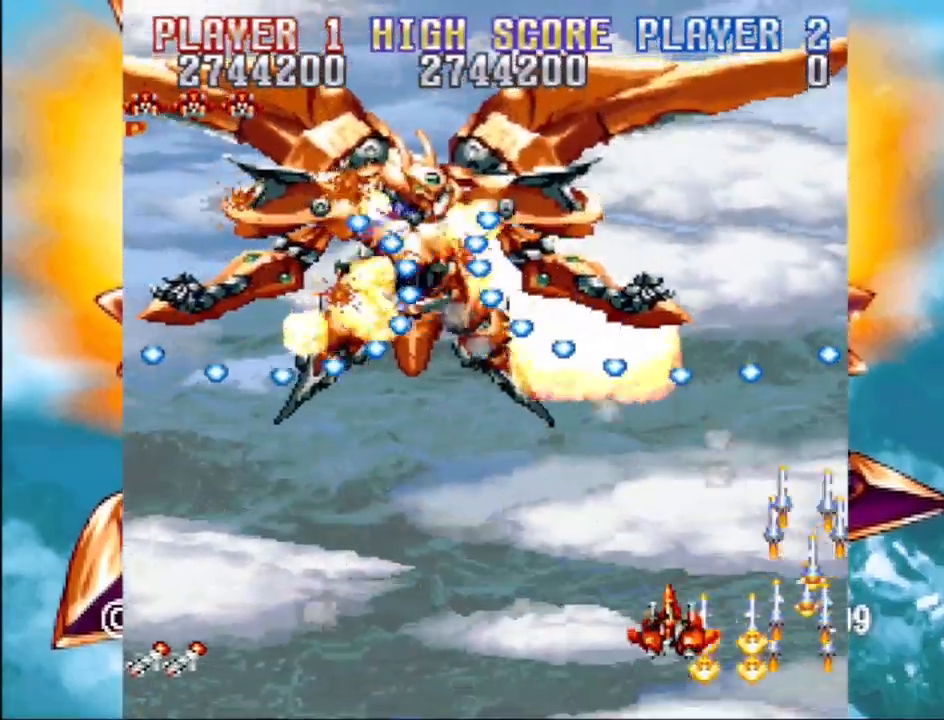
{"buttons": ["CROSS"], "events": [[17, "DPAD_DOWN", "up"], [217, "DPAD_DOWN", "down"], [433, "DPAD_LEFT", "up"], [450, "DPAD_RIGHT", "down"], [500, "DPAD_DOWN", "up"], [500, "DPAD_RIGHT", "up"]]}
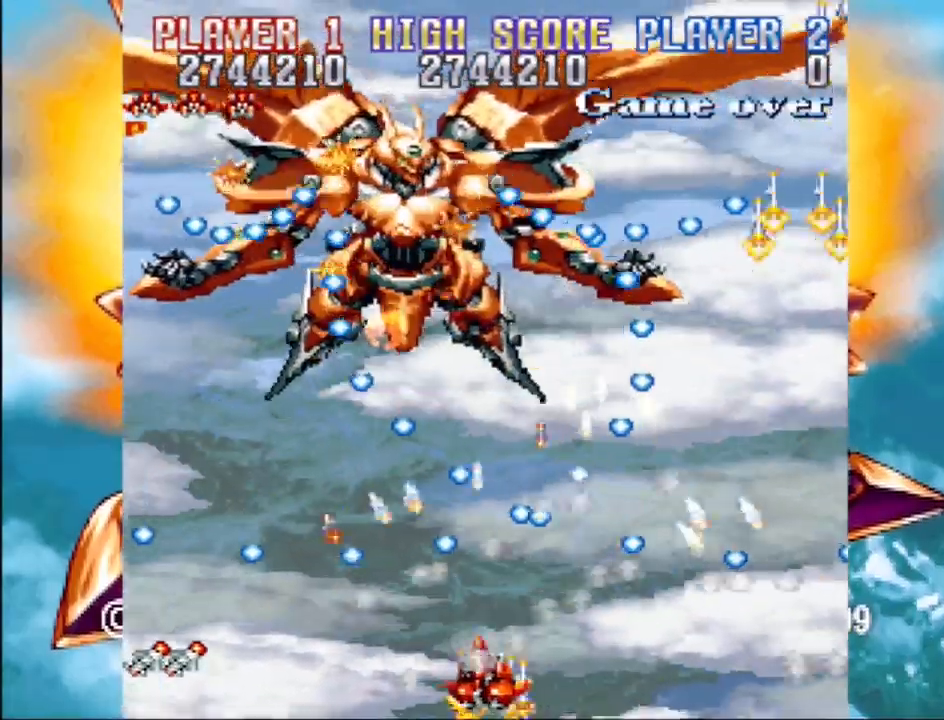
{"buttons": ["CROSS"], "events": [[183, "DPAD_RIGHT", "down"], [267, "CIRCLE", "down"], [267, "DPAD_DOWN", "down"], [267, "DPAD_RIGHT", "up"], [283, "DPAD_DOWN", "up"], [400, "CIRCLE", "up"]]}
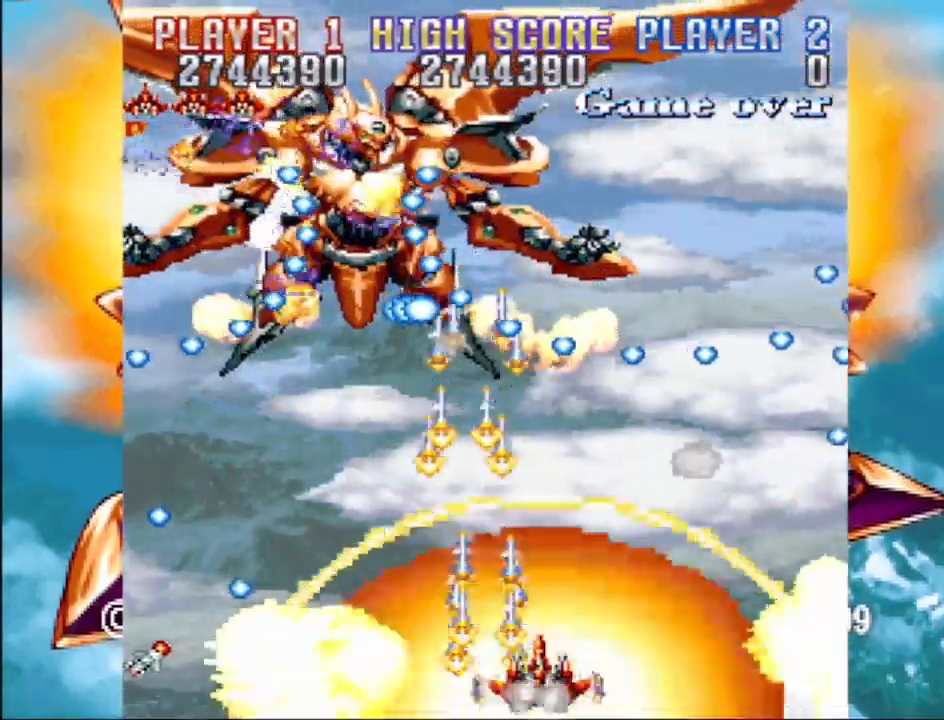
{"buttons": ["CROSS", "DPAD_DOWN"], "events": [[33, "DPAD_UP", "down"], [50, "DPAD_LEFT", "down"], [467, "DPAD_UP", "up"], [483, "DPAD_DOWN", "down"], [500, "DPAD_LEFT", "up"]]}
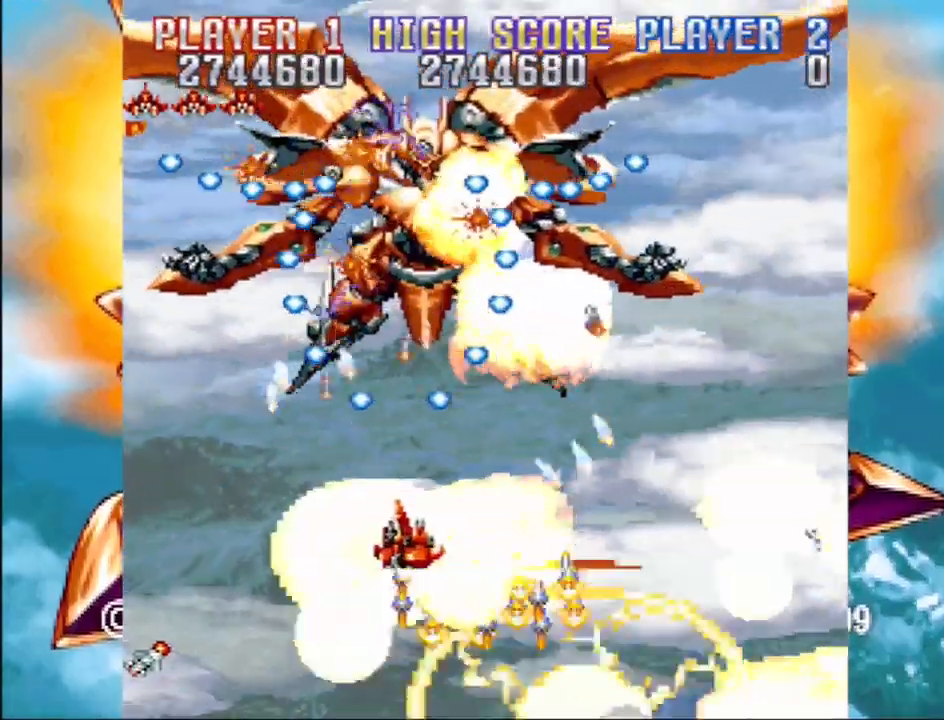
{"buttons": ["CROSS", "DPAD_RIGHT"], "events": [[17, "DPAD_RIGHT", "down"], [50, "DPAD_RIGHT", "up"], [100, "DPAD_LEFT", "down"], [183, "DPAD_DOWN", "up"], [200, "DPAD_LEFT", "up"], [233, "DPAD_RIGHT", "down"], [283, "DPAD_UP", "down"], [433, "DPAD_UP", "up"]]}
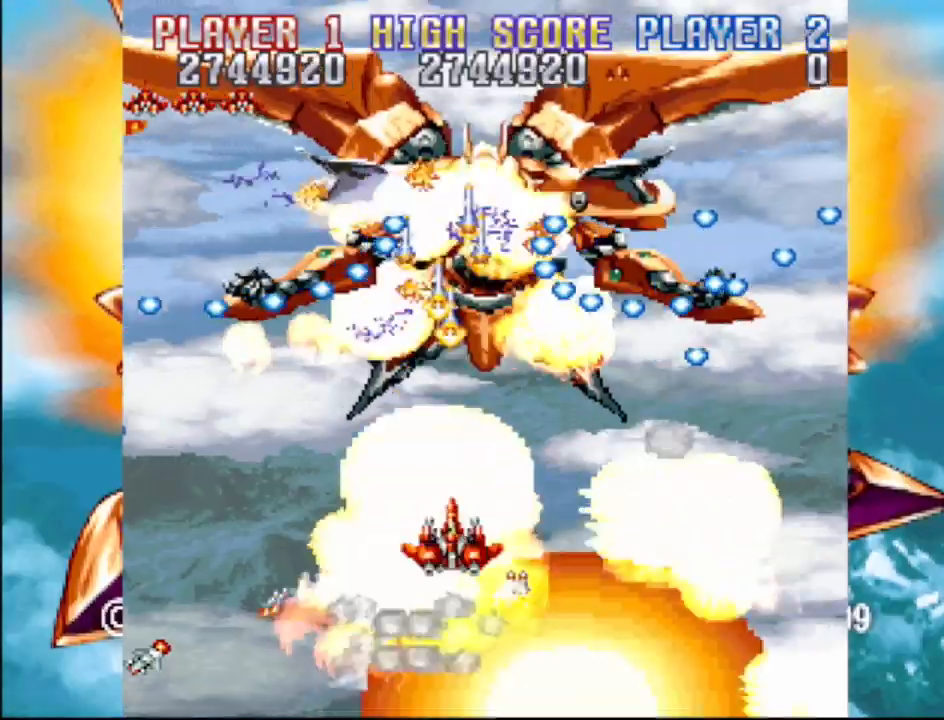
{"buttons": ["CROSS", "DPAD_DOWN", "DPAD_RIGHT"], "events": [[50, "DPAD_RIGHT", "up"], [133, "DPAD_DOWN", "down"], [433, "DPAD_RIGHT", "down"]]}
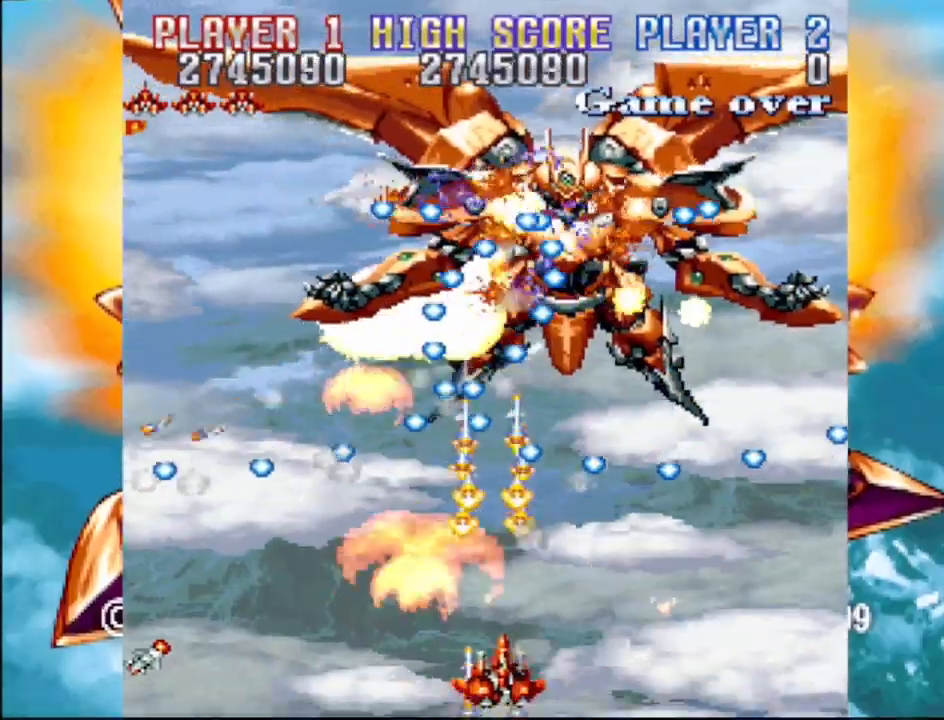
{"buttons": ["CROSS", "DPAD_LEFT"], "events": [[150, "DPAD_RIGHT", "up"], [183, "DPAD_DOWN", "up"], [483, "DPAD_LEFT", "down"]]}
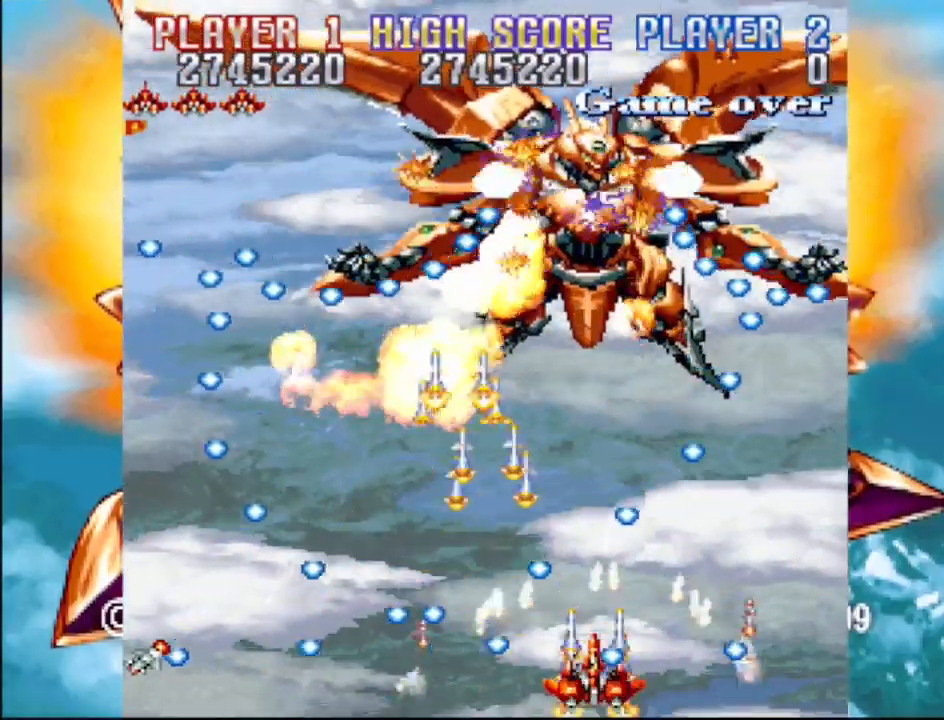
{"buttons": ["CROSS"], "events": [[67, "DPAD_LEFT", "up"], [233, "DPAD_LEFT", "down"], [350, "DPAD_LEFT", "up"]]}
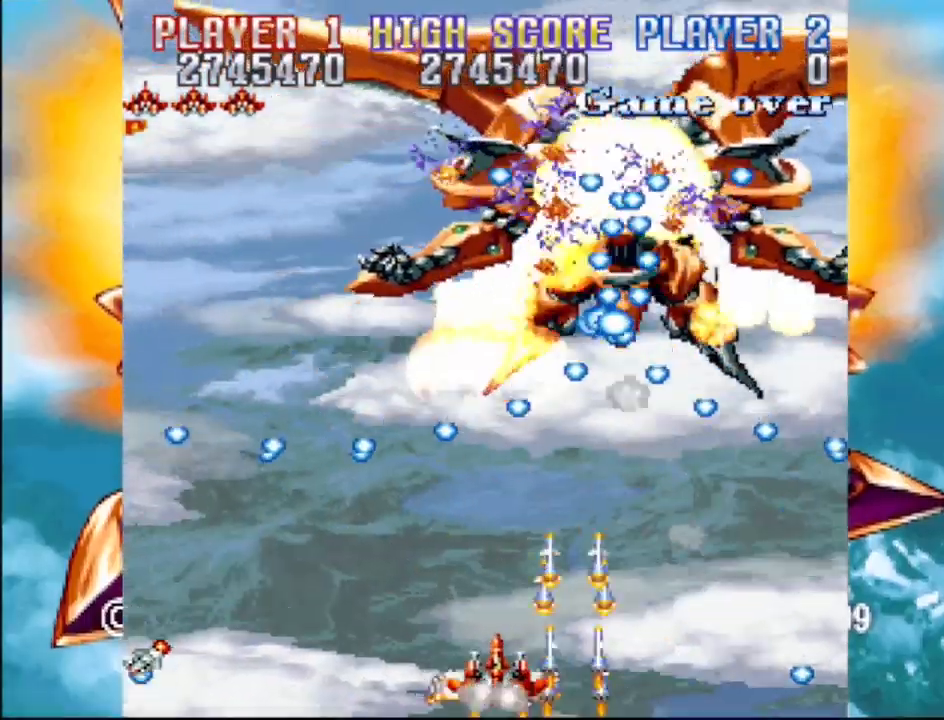
{"buttons": ["CROSS"], "events": [[167, "DPAD_LEFT", "down"], [250, "DPAD_LEFT", "up"]]}
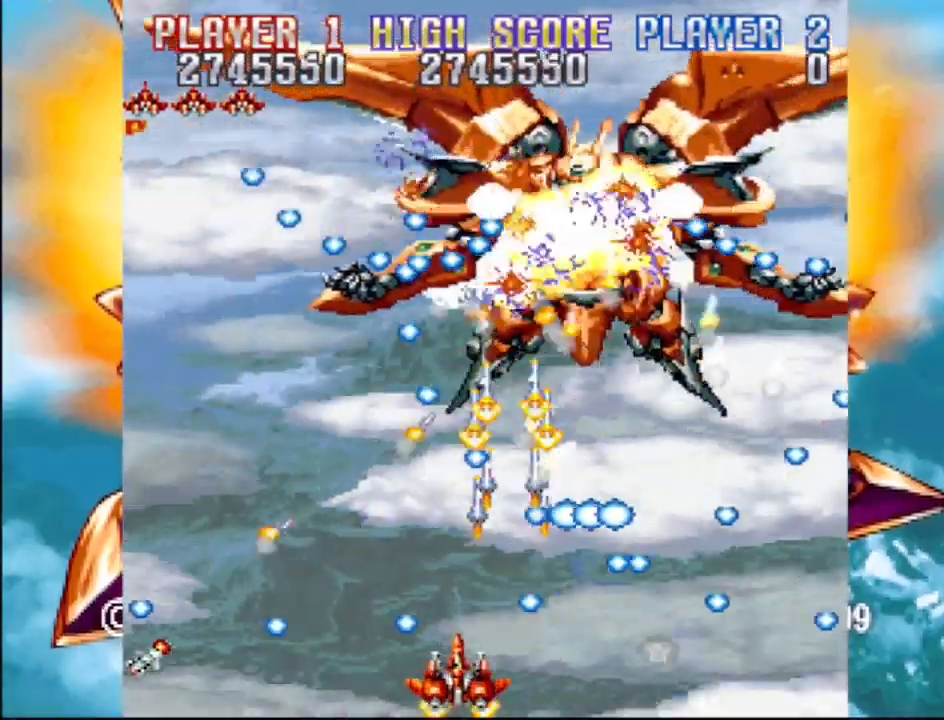
{"buttons": ["CROSS"], "events": [[167, "DPAD_LEFT", "down"], [333, "DPAD_LEFT", "up"]]}
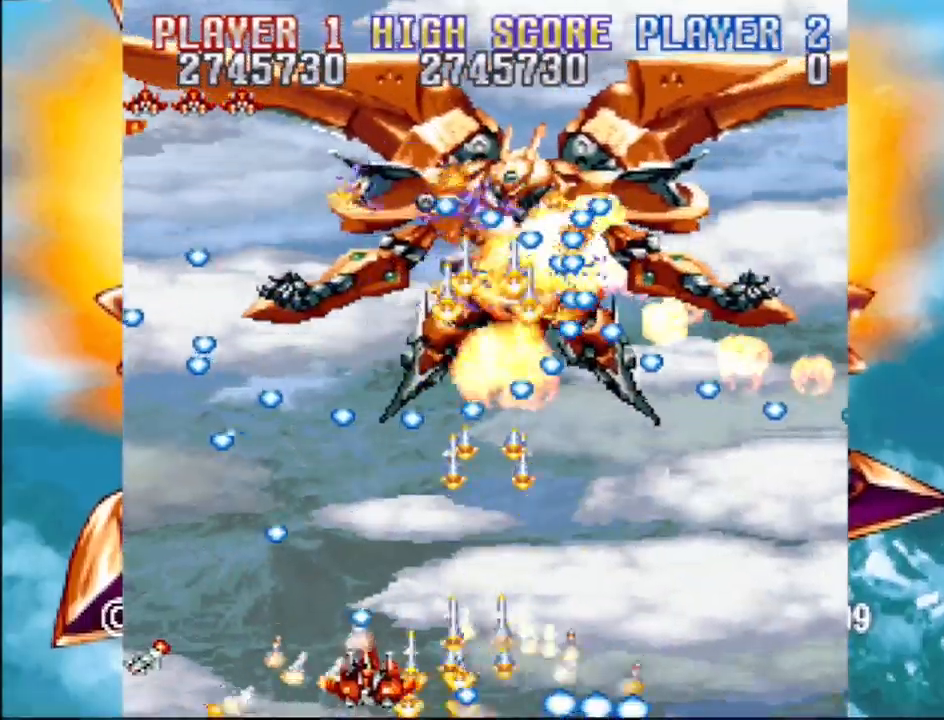
{"buttons": ["CROSS", "DPAD_LEFT"], "events": [[50, "DPAD_RIGHT", "down"], [250, "DPAD_RIGHT", "up"], [450, "DPAD_LEFT", "down"]]}
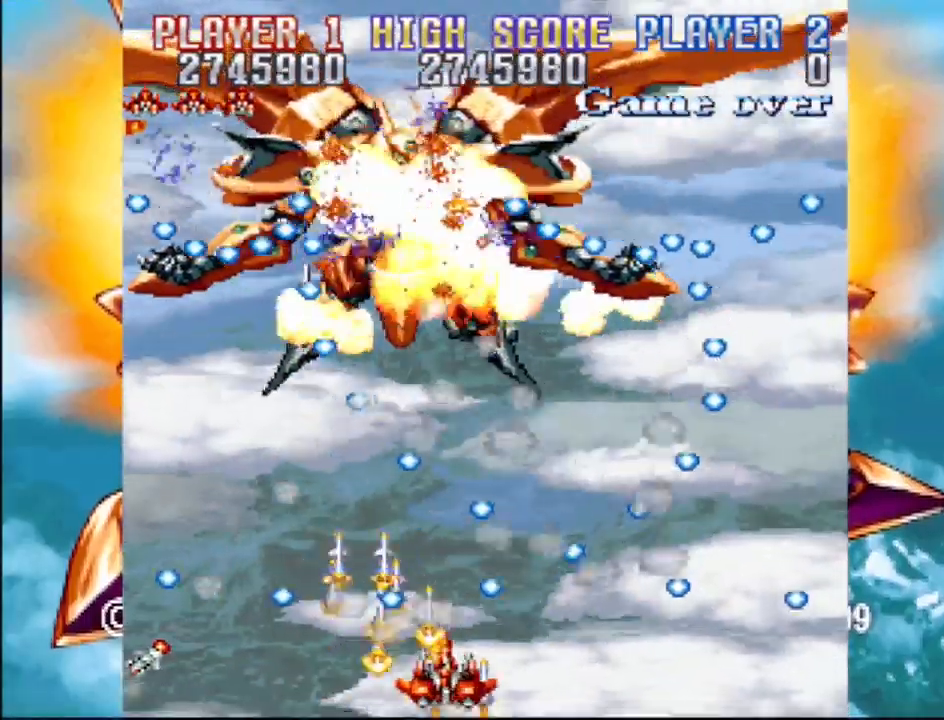
{"buttons": ["CROSS"], "events": [[17, "DPAD_LEFT", "up"], [267, "DPAD_RIGHT", "down"], [433, "DPAD_RIGHT", "up"]]}
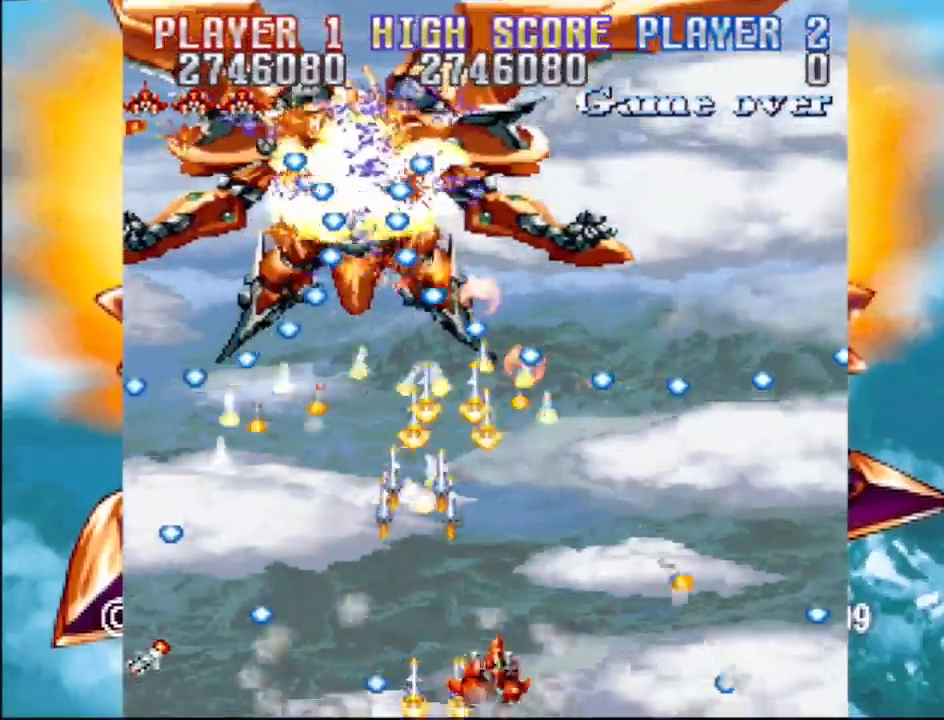
{"buttons": ["CROSS", "DPAD_RIGHT"], "events": [[117, "DPAD_LEFT", "down"], [283, "DPAD_LEFT", "up"], [417, "DPAD_RIGHT", "down"]]}
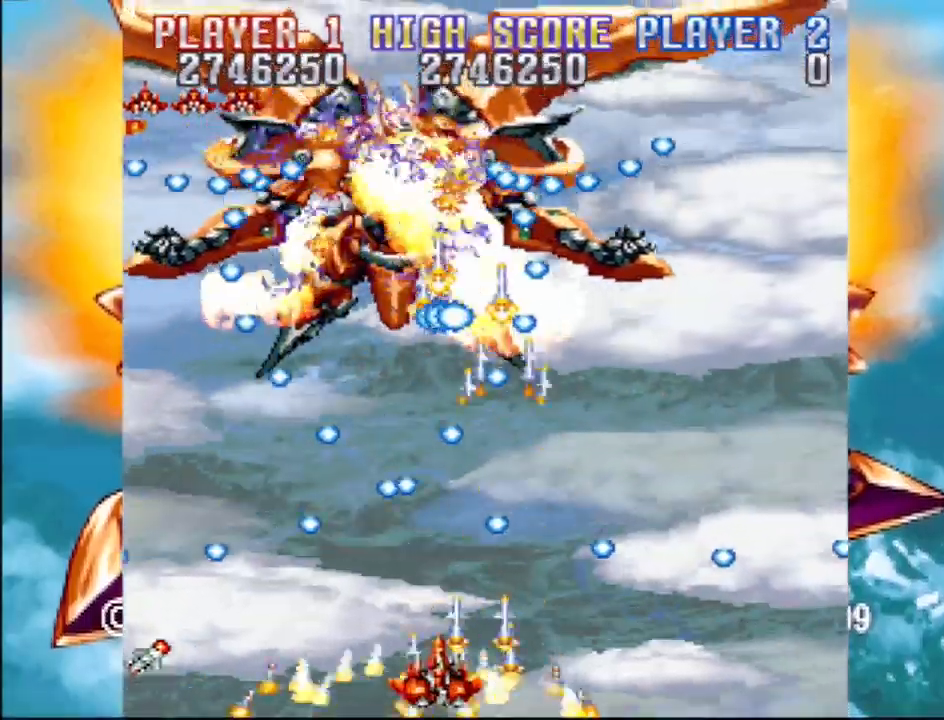
{"buttons": ["CROSS", "DPAD_LEFT"], "events": [[167, "DPAD_RIGHT", "up"], [483, "DPAD_LEFT", "down"]]}